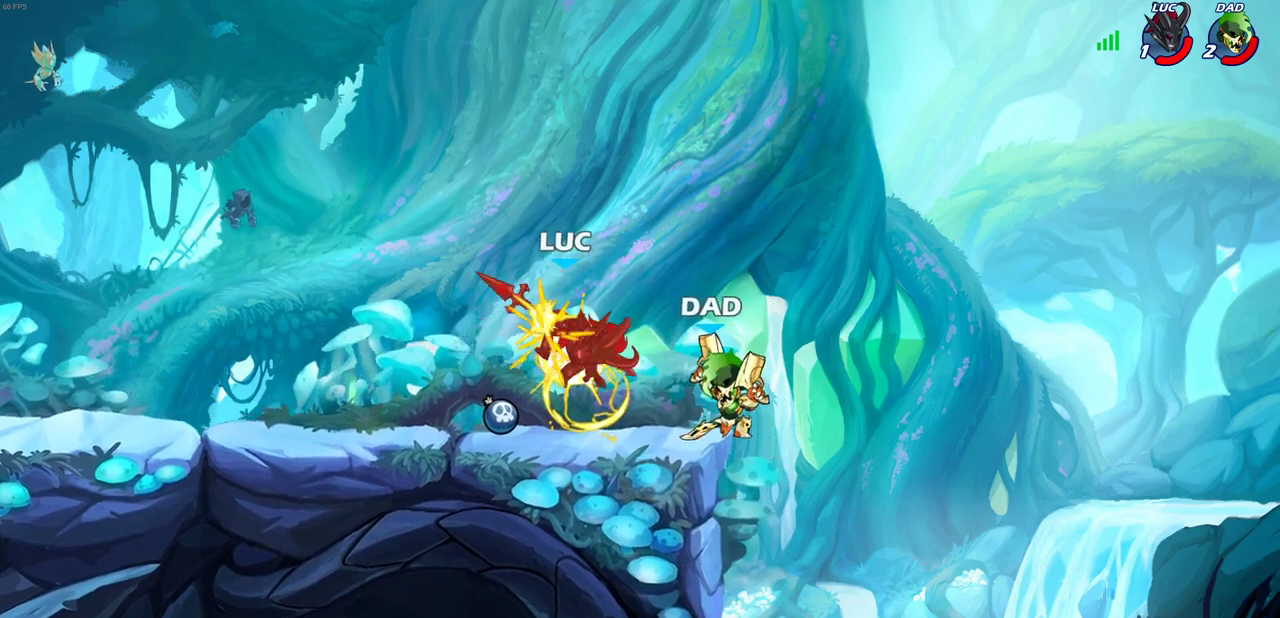
Gameplay with a controller (PlayStation layout); each line is a JSON object with the inputs held at the frame after it (dt_ms = milliseconds from this image to that frame). "events" lists button and stick changes between this image and that frame as [ms after this image, input, new state], when the widget could be followed in between.
{"dt_ms": 600, "buttons": ["R2"], "left_stick": "down-left", "right_stick": "center"}
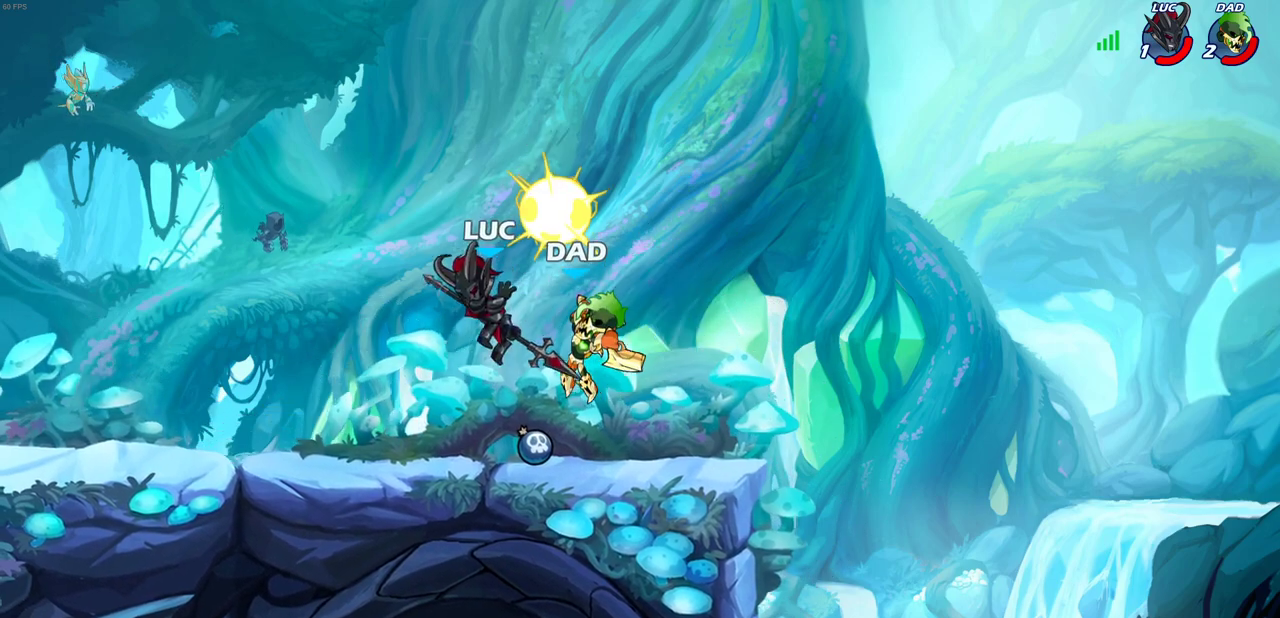
{"dt_ms": 300, "buttons": [], "left_stick": "center", "right_stick": "center", "events": [[67, "left_stick", "down-right"], [83, "R2", "up"], [133, "SQUARE", "down"], [167, "left_stick", "center"], [200, "SQUARE", "up"]]}
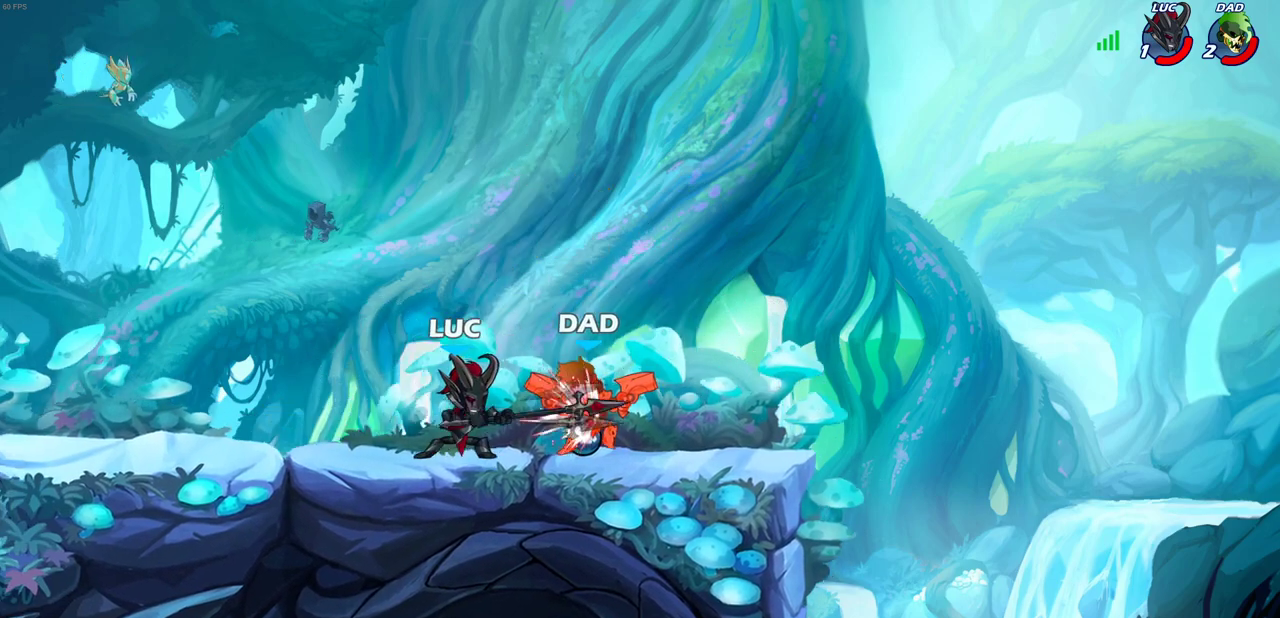
{"dt_ms": 400, "buttons": [], "left_stick": "center", "right_stick": "center", "events": []}
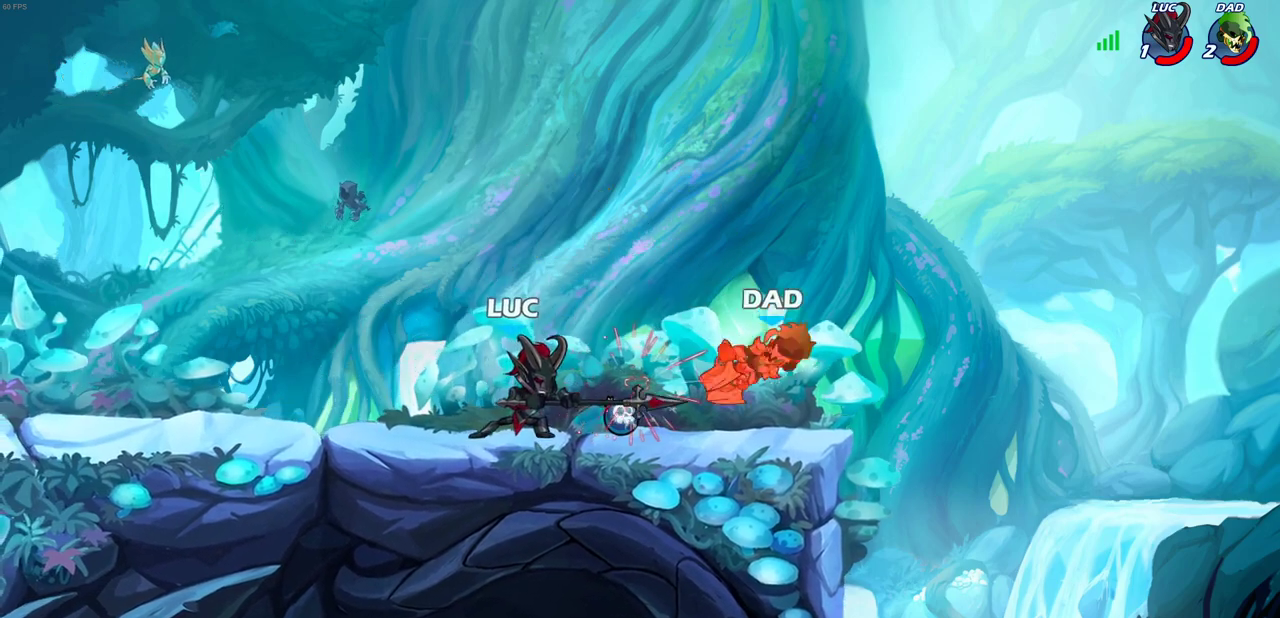
{"dt_ms": 700, "buttons": [], "left_stick": "center", "right_stick": "center", "events": [[50, "left_stick", "right"], [83, "R2", "down"], [133, "R2", "up"], [217, "R1", "down"], [267, "left_stick", "center"], [300, "R1", "up"]]}
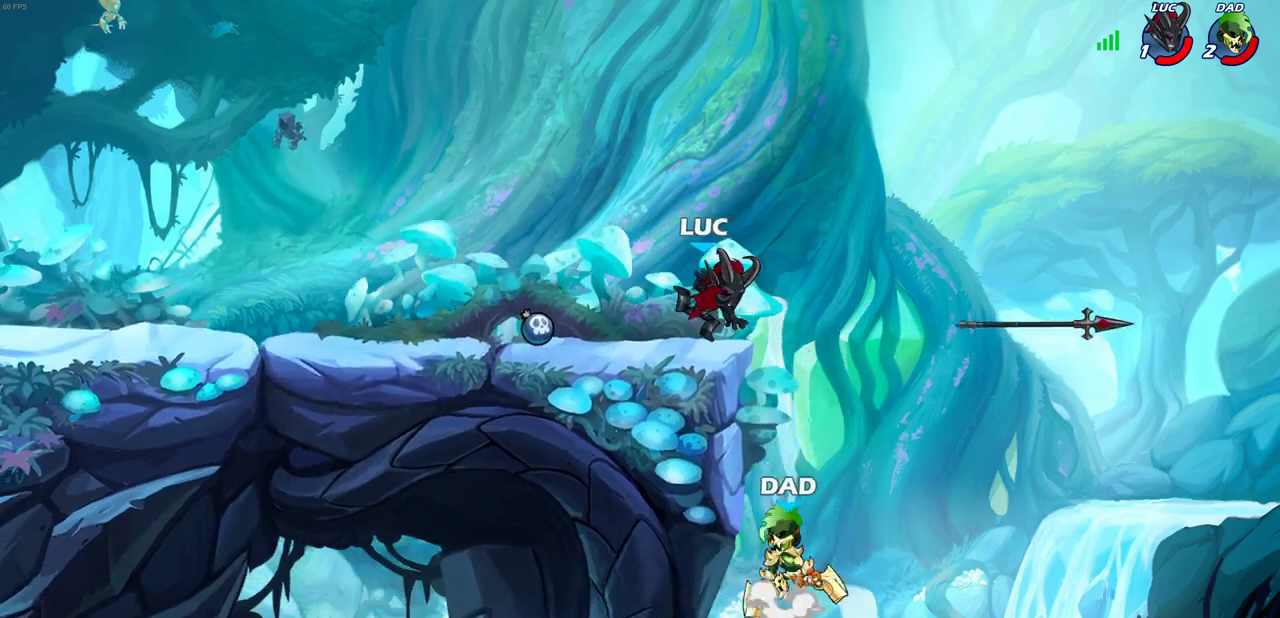
{"dt_ms": 400, "buttons": ["CIRCLE"], "left_stick": "down", "right_stick": "center", "events": [[33, "CROSS", "down"], [67, "CIRCLE", "down"], [67, "left_stick", "down"], [100, "CROSS", "up"]]}
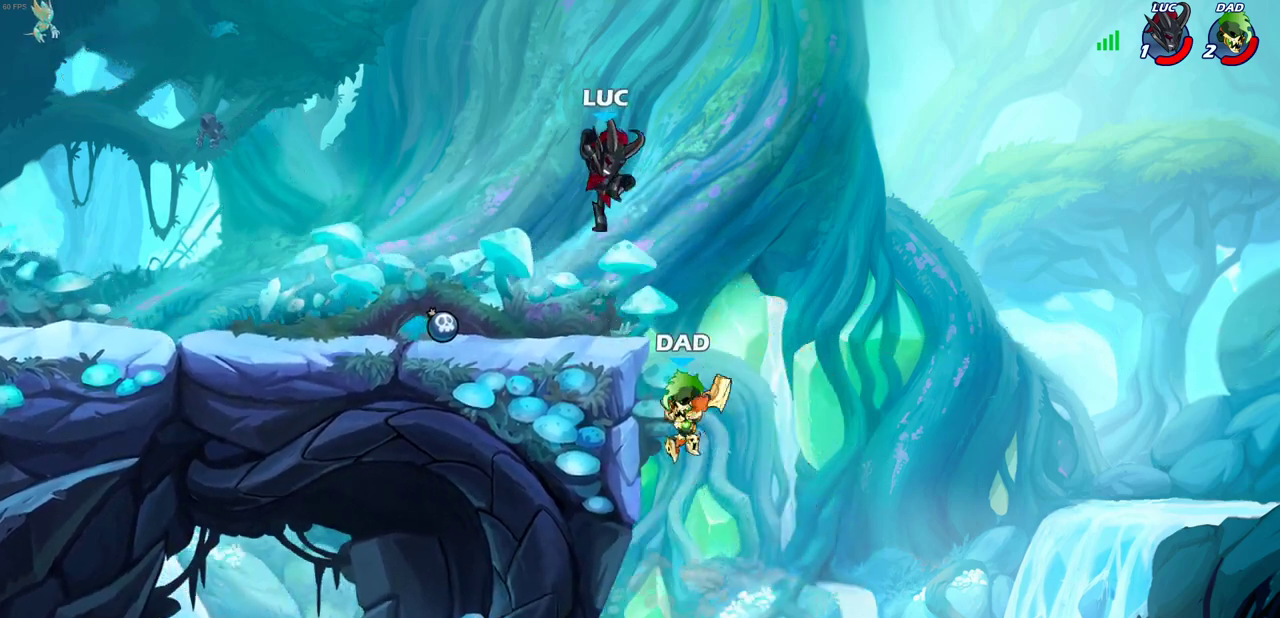
{"dt_ms": 700, "buttons": [], "left_stick": "down", "right_stick": "center", "events": [[267, "CIRCLE", "up"], [300, "left_stick", "center"], [383, "left_stick", "down"], [433, "SQUARE", "down"], [533, "SQUARE", "up"]]}
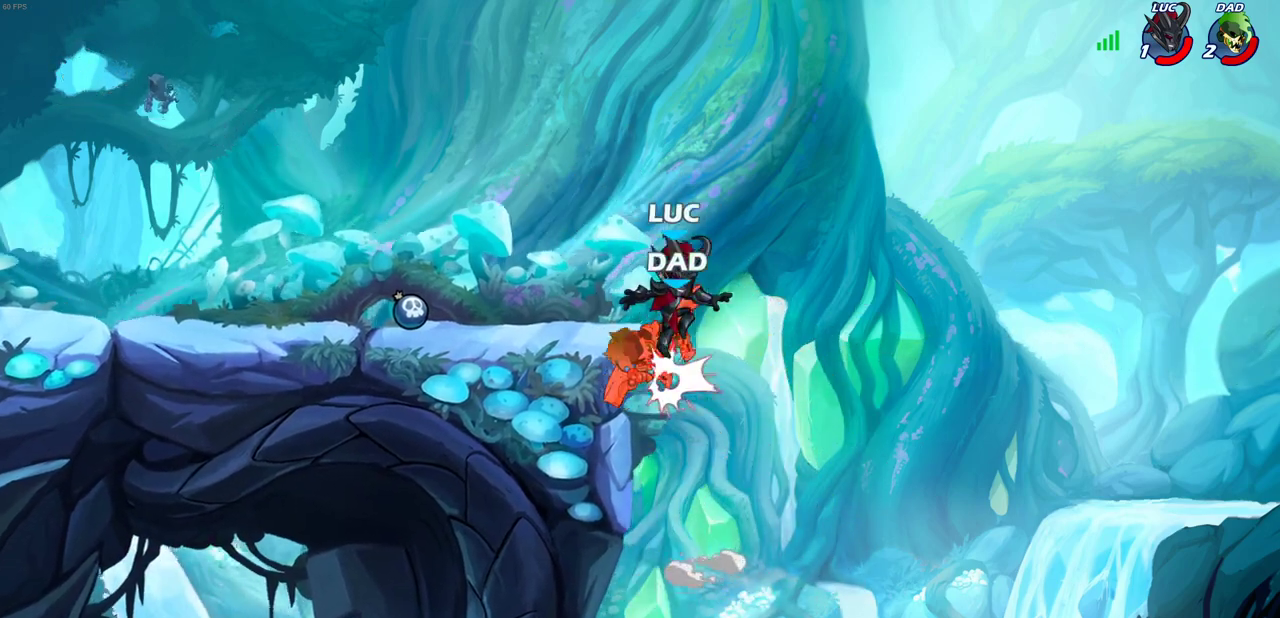
{"dt_ms": 300, "buttons": ["CIRCLE"], "left_stick": "down-left", "right_stick": "center", "events": [[50, "CROSS", "down"], [83, "left_stick", "down-left"], [100, "CIRCLE", "down"], [133, "CROSS", "up"]]}
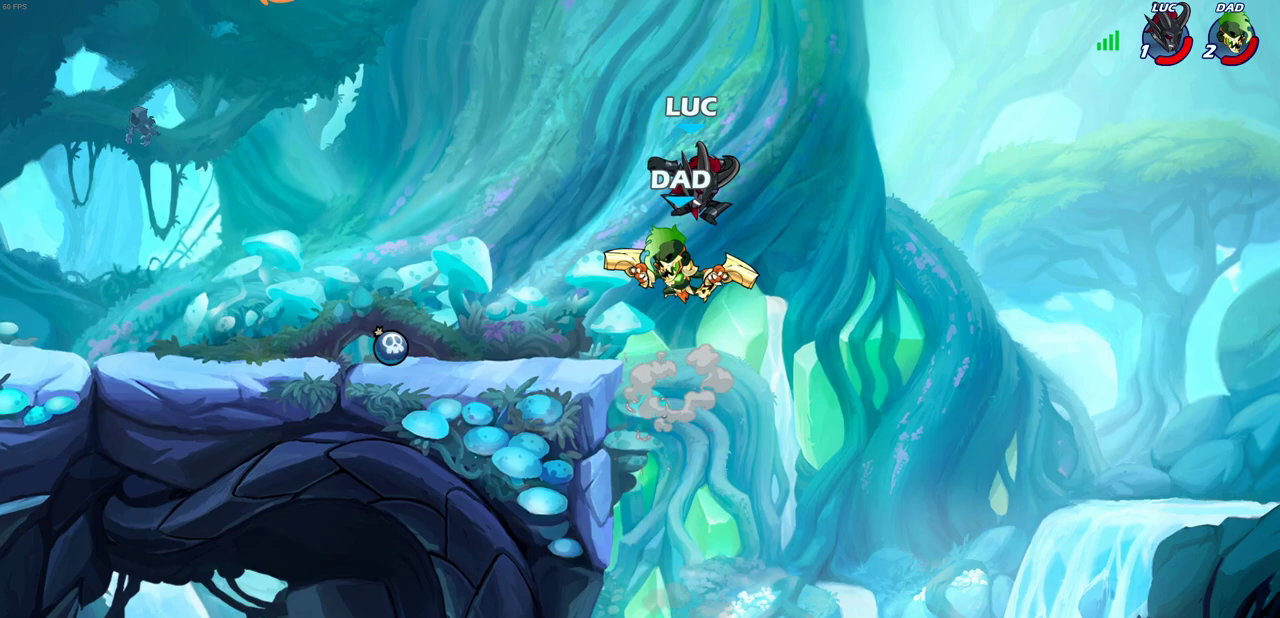
{"dt_ms": 400, "buttons": [], "left_stick": "left", "right_stick": "center", "events": [[33, "left_stick", "down"], [133, "left_stick", "down-left"], [183, "CIRCLE", "up"], [183, "left_stick", "center"], [267, "left_stick", "up-left"], [367, "left_stick", "left"]]}
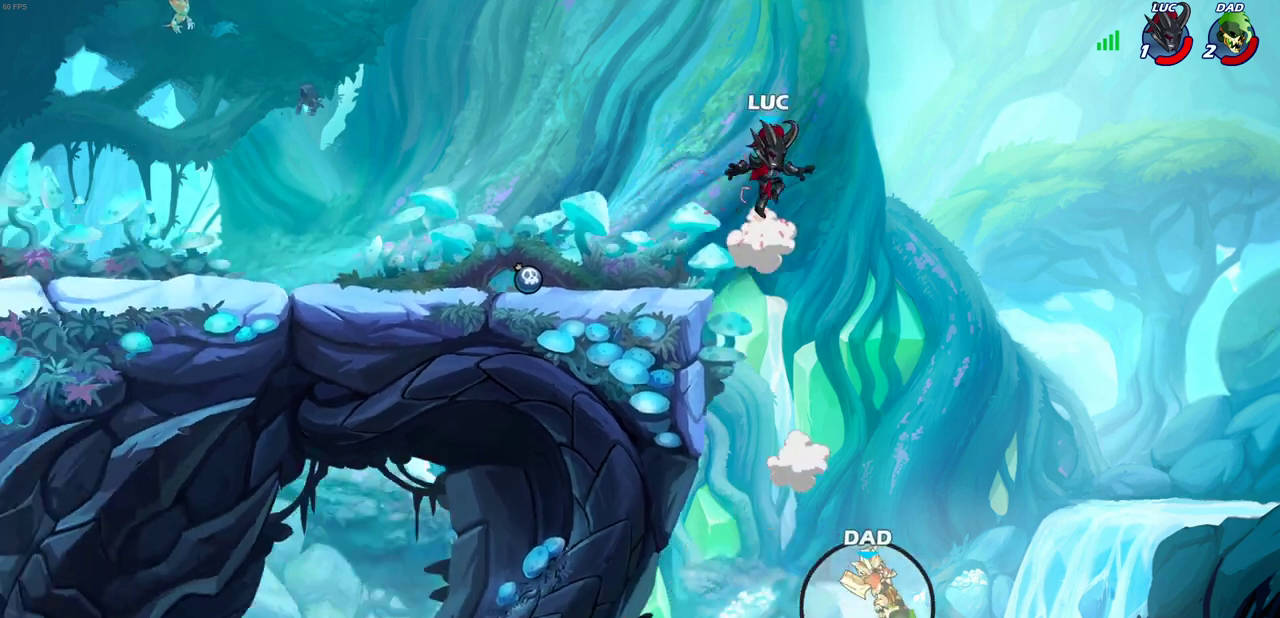
{"dt_ms": 600, "buttons": ["CROSS", "R1"], "left_stick": "center", "right_stick": "center", "events": [[17, "R2", "down"], [17, "left_stick", "down-left"], [233, "R2", "up"], [433, "left_stick", "up-right"], [483, "left_stick", "down-left"], [517, "R1", "down"], [567, "CROSS", "down"], [600, "left_stick", "center"]]}
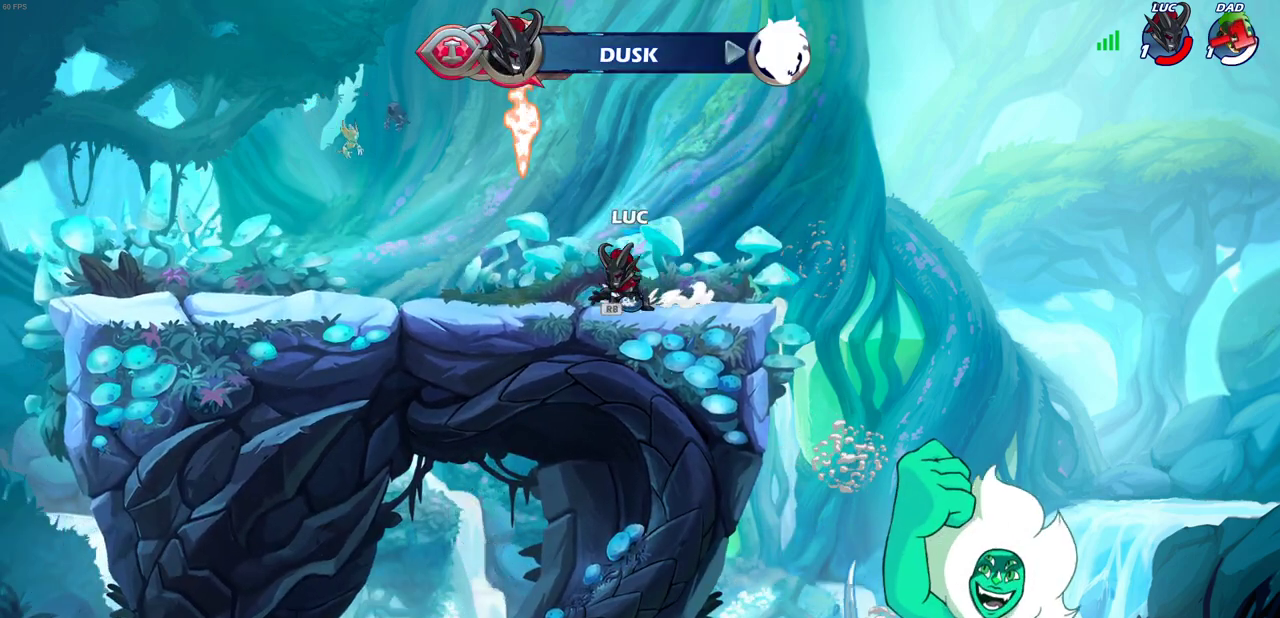
{"dt_ms": 300, "buttons": ["CROSS"], "left_stick": "center", "right_stick": "center", "events": [[50, "R1", "up"], [83, "CROSS", "up"], [250, "CROSS", "down"]]}
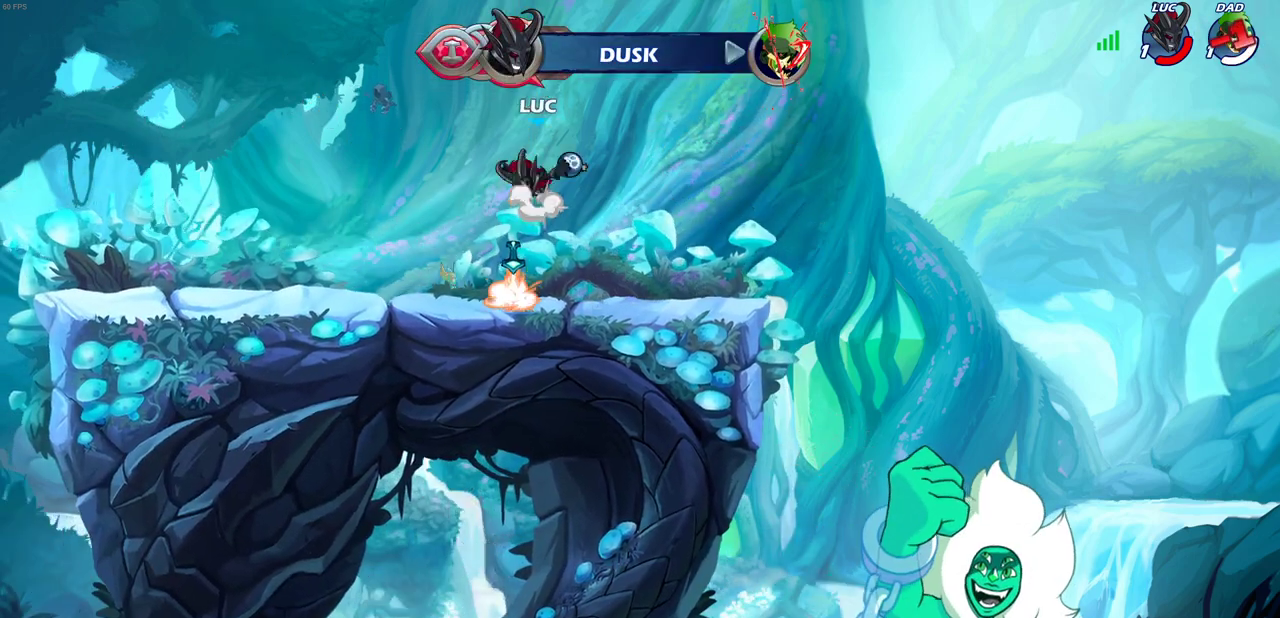
{"dt_ms": 900, "buttons": [], "left_stick": "down-left", "right_stick": "center", "events": [[50, "CIRCLE", "down"], [50, "CROSS", "up"], [50, "left_stick", "right"], [183, "CIRCLE", "up"], [200, "left_stick", "center"], [700, "left_stick", "down"], [867, "left_stick", "down-left"]]}
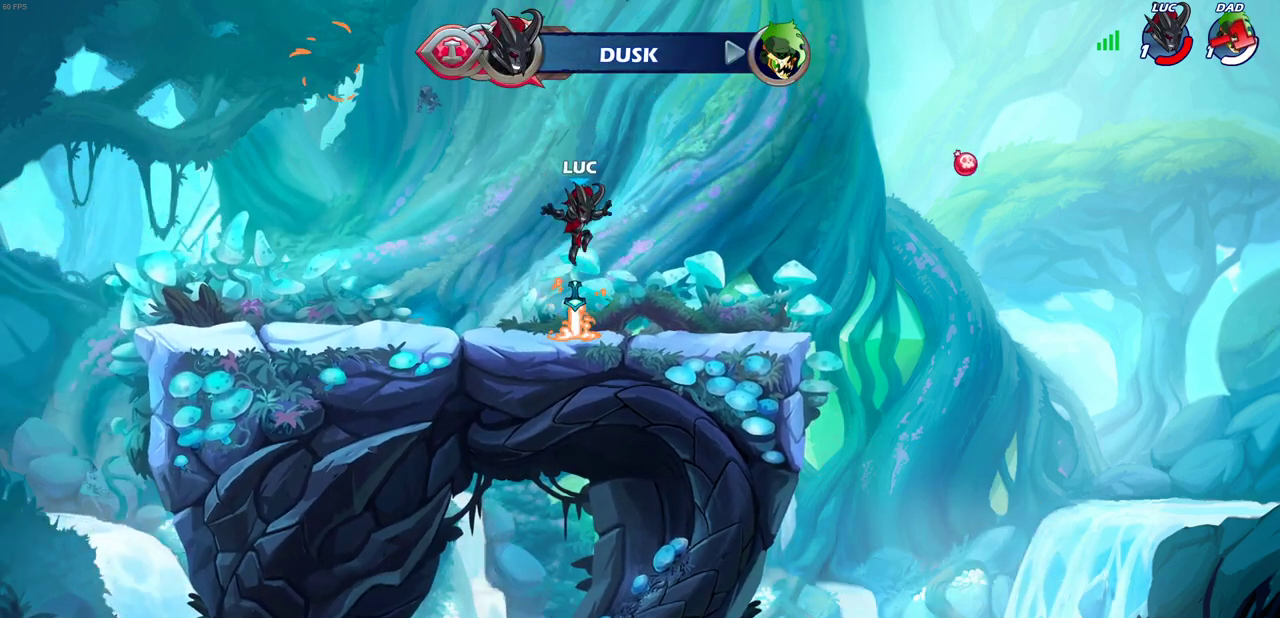
{"dt_ms": 300, "buttons": ["R2"], "left_stick": "up-left", "right_stick": "center", "events": [[67, "R1", "down"], [100, "left_stick", "left"], [183, "R1", "up"], [183, "left_stick", "up-left"], [267, "R2", "down"]]}
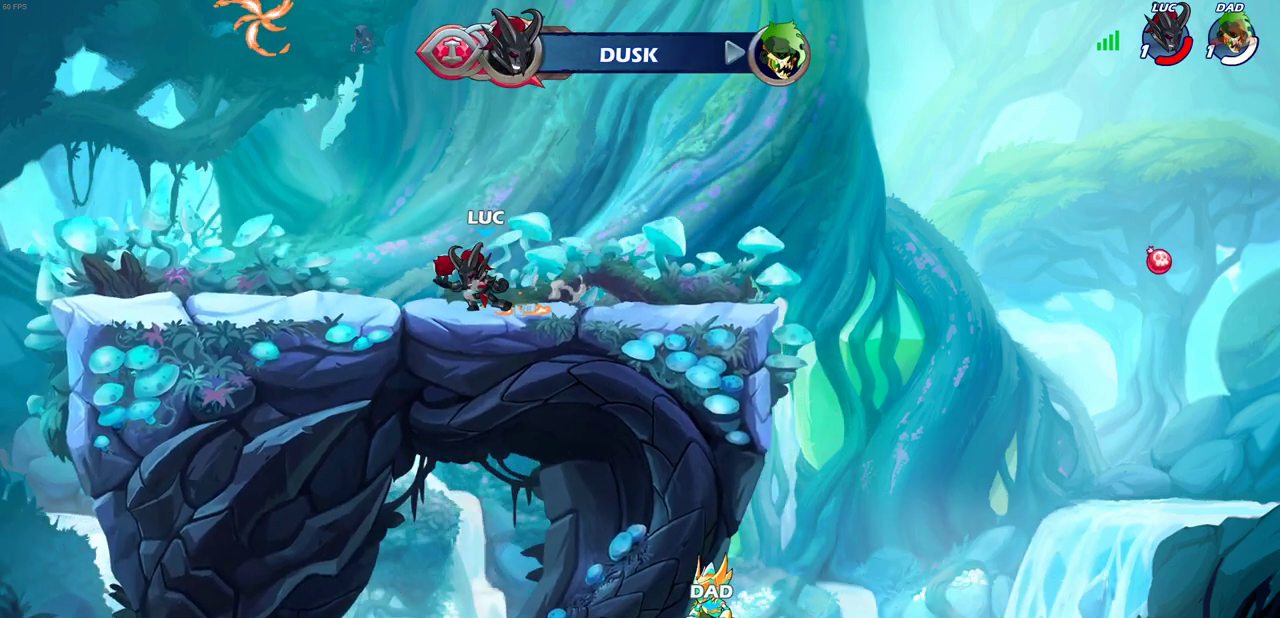
{"dt_ms": 400, "buttons": [], "left_stick": "right", "right_stick": "center", "events": [[33, "CROSS", "down"], [150, "CROSS", "up"], [167, "R2", "up"], [183, "left_stick", "center"], [367, "left_stick", "right"]]}
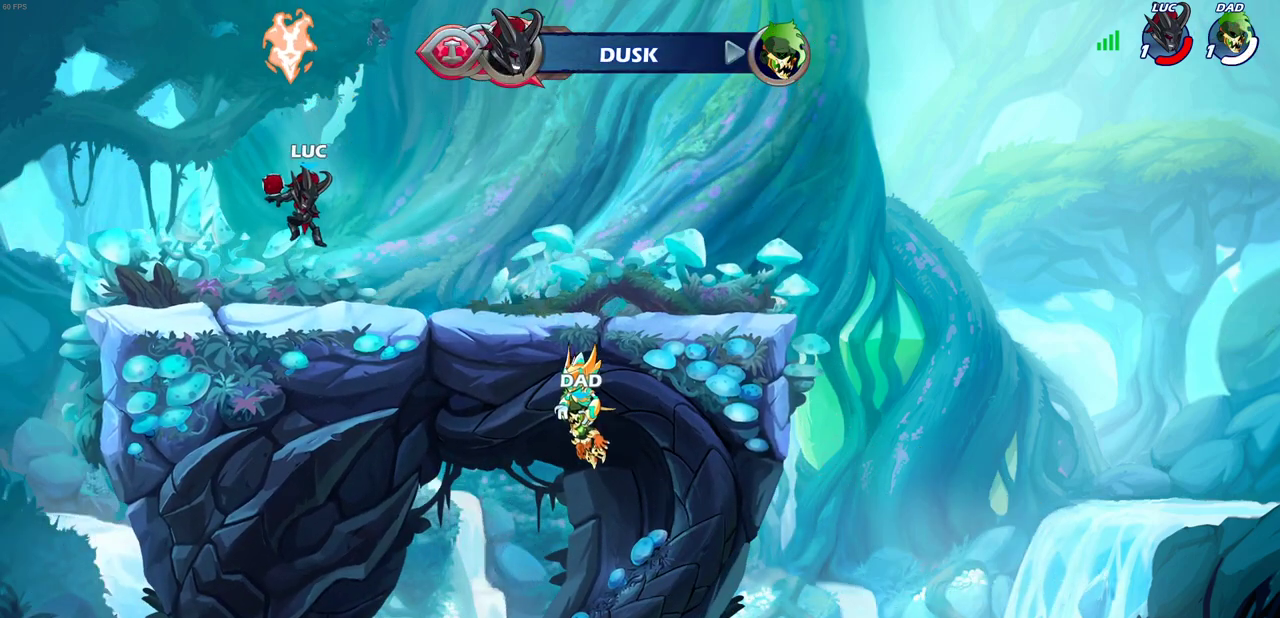
{"dt_ms": 600, "buttons": [], "left_stick": "right", "right_stick": "center", "events": [[117, "left_stick", "center"], [517, "left_stick", "right"]]}
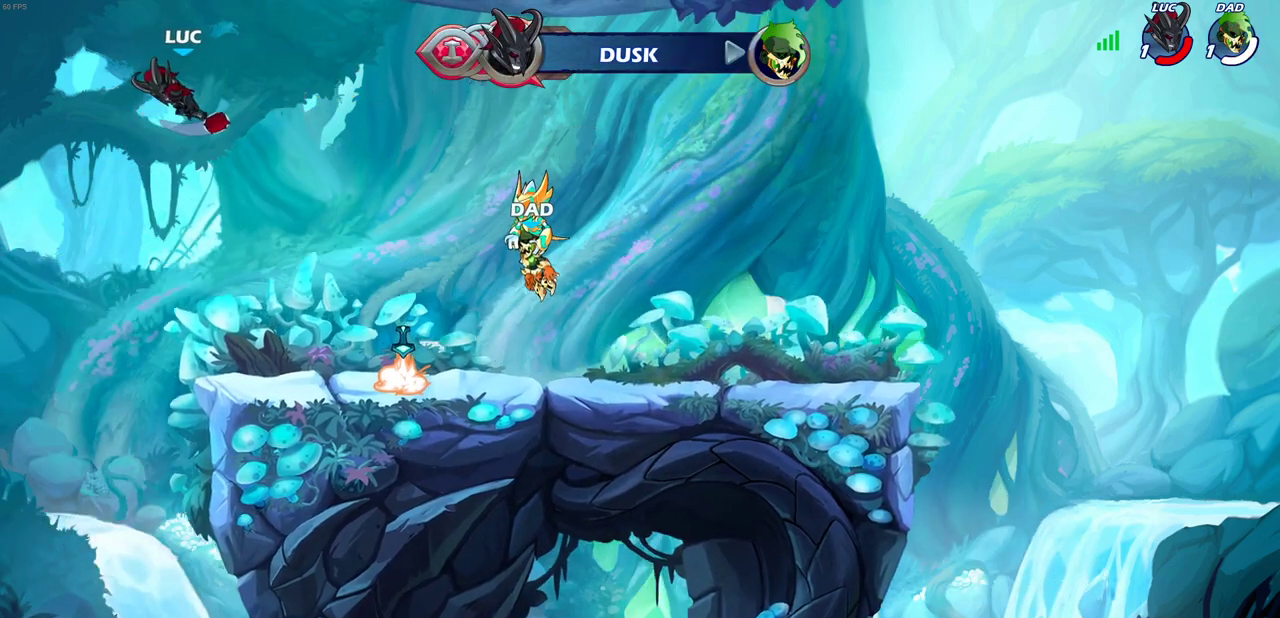
{"dt_ms": 300, "buttons": ["CROSS"], "left_stick": "right", "right_stick": "center", "events": [[217, "CROSS", "down"]]}
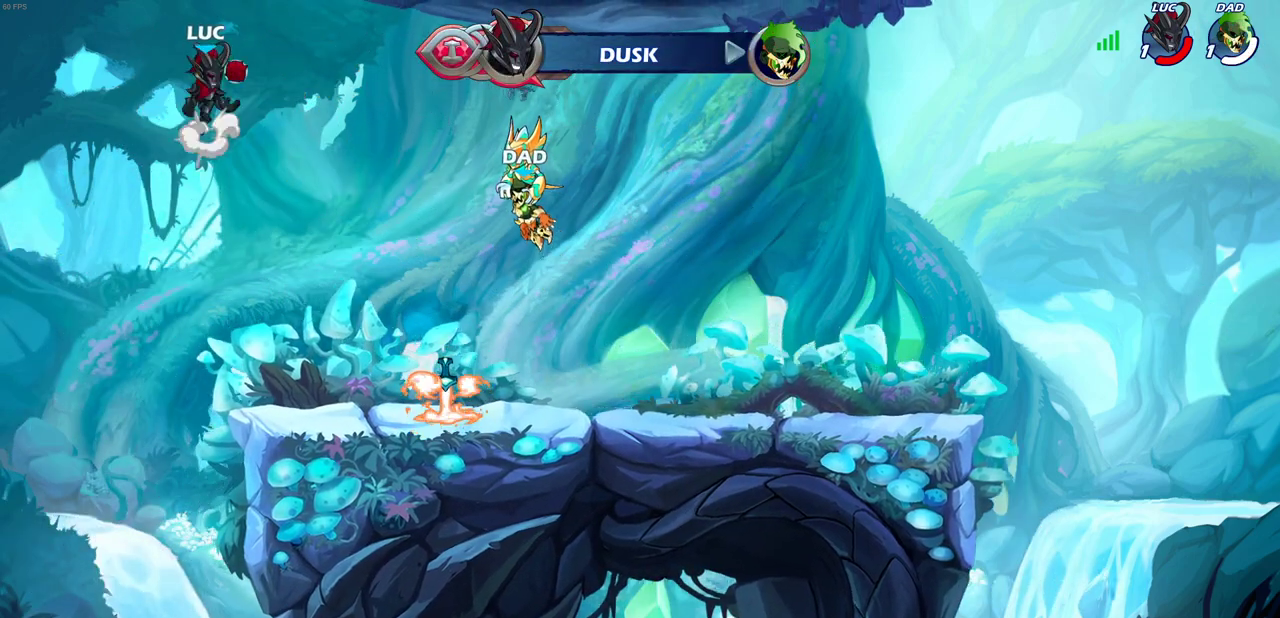
{"dt_ms": 900, "buttons": [], "left_stick": "center", "right_stick": "center", "events": [[33, "CROSS", "up"], [333, "left_stick", "down-right"], [433, "left_stick", "up-right"], [483, "left_stick", "up"], [683, "R1", "down"], [767, "R1", "up"], [833, "left_stick", "center"]]}
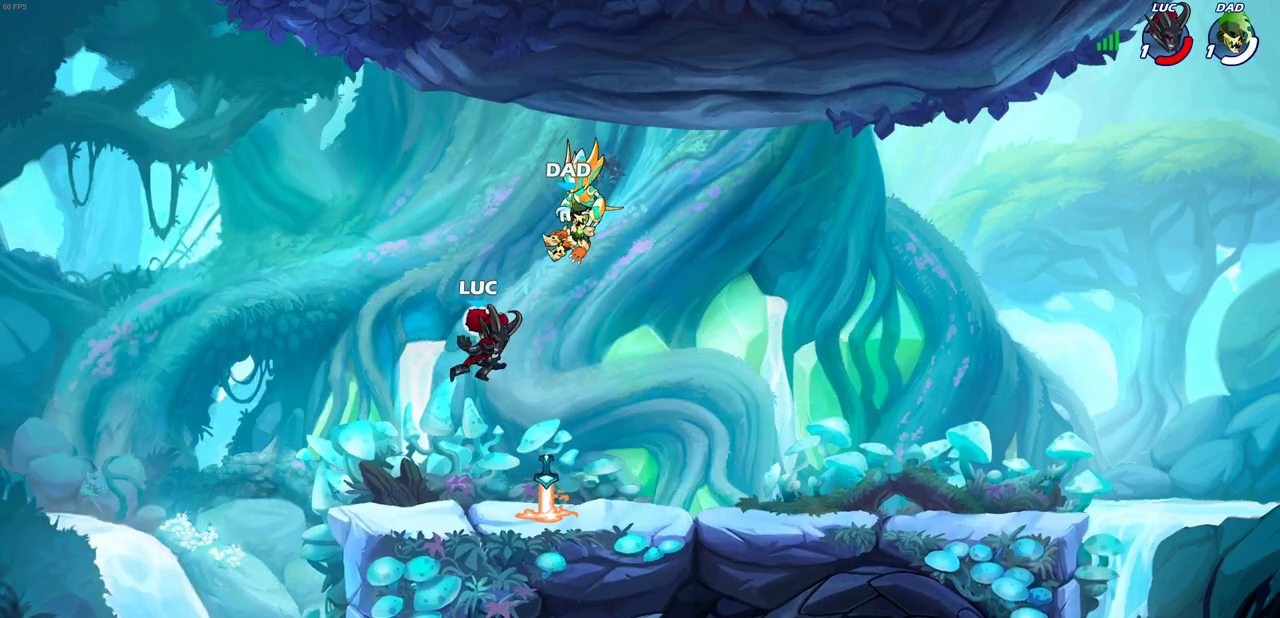
{"dt_ms": 300, "buttons": [], "left_stick": "right", "right_stick": "center", "events": [[167, "left_stick", "right"]]}